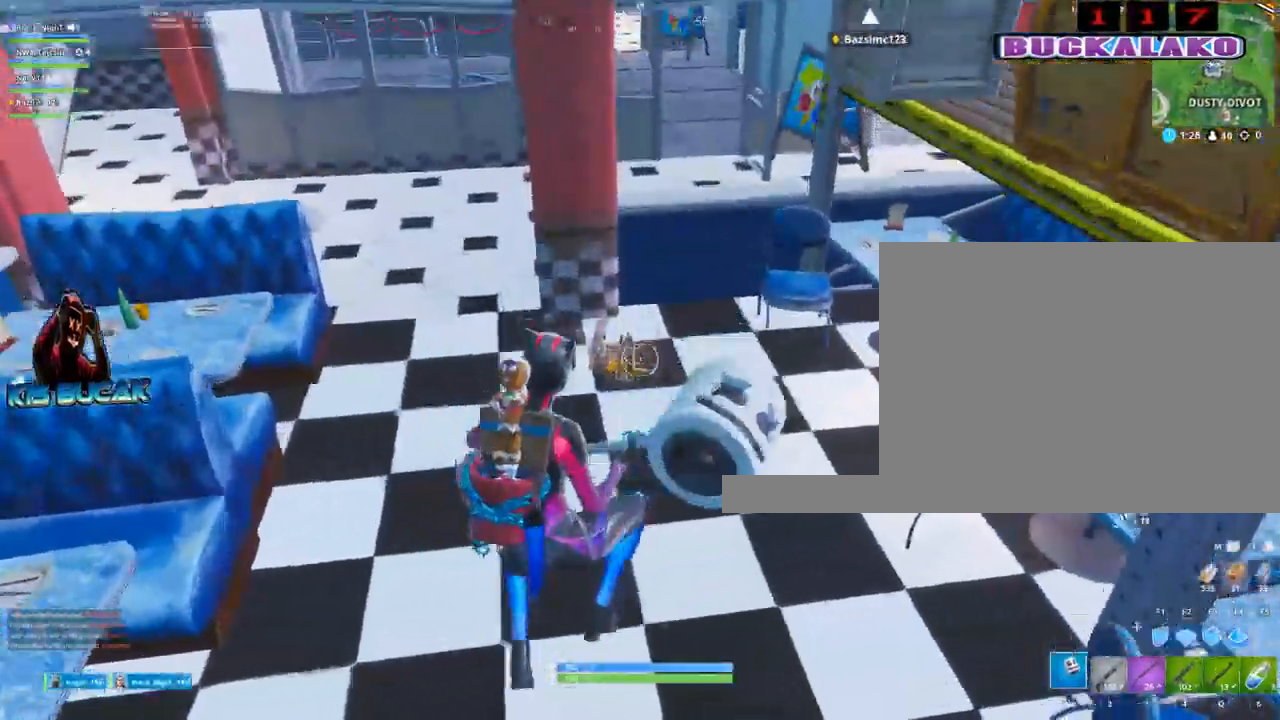
Gameplay with keyboard and mouse; each line is a JSON object with the keys and mouse buttons held at the frame after it. "events" lists presses ("down") and releases ("up") of "1", "2", "3", "4", "5", "a", "alt", "c", "caps_lock", "ctrl", "d", "e", "f", "g", "q", "r", "s", "shift", "space", "t", "tab", "v", "w", "x", "z", "mouse_left", "mouse_wheel" and "mouse_right" between this image and that frame as [ms after this image, input, new state], when the widget could be followed in between. "mouse_left", "mouse_wheel", "mouse_right" = the "left", "wheel", "right" buttons of the "mouse" list. No other keys are recorded. "wheel" means that the mouse wheel is clicked or scrolled. "mouse_move" is the direction in which the mouse moves at that frame (one of eight, or "still"), when it could be read.
{"keys": ["a"], "mouse": [], "mouse_move": "right", "events": [[184, "d", "up"], [367, "e", "down"], [417, "a", "down"], [417, "e", "up"], [500, "w", "up"]]}
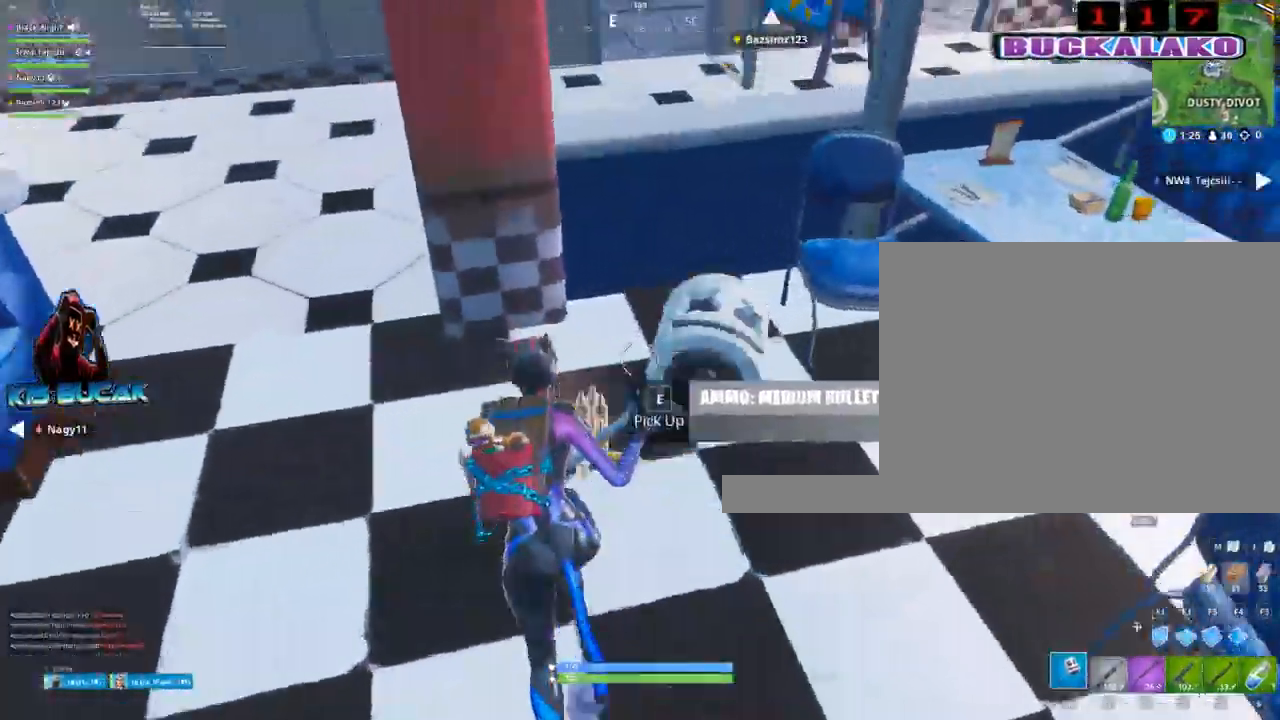
{"keys": ["d", "space"], "mouse": [], "mouse_move": "left", "events": [[50, "a", "up"], [150, "d", "down"], [334, "space", "down"], [434, "d", "up"], [467, "d", "down"]]}
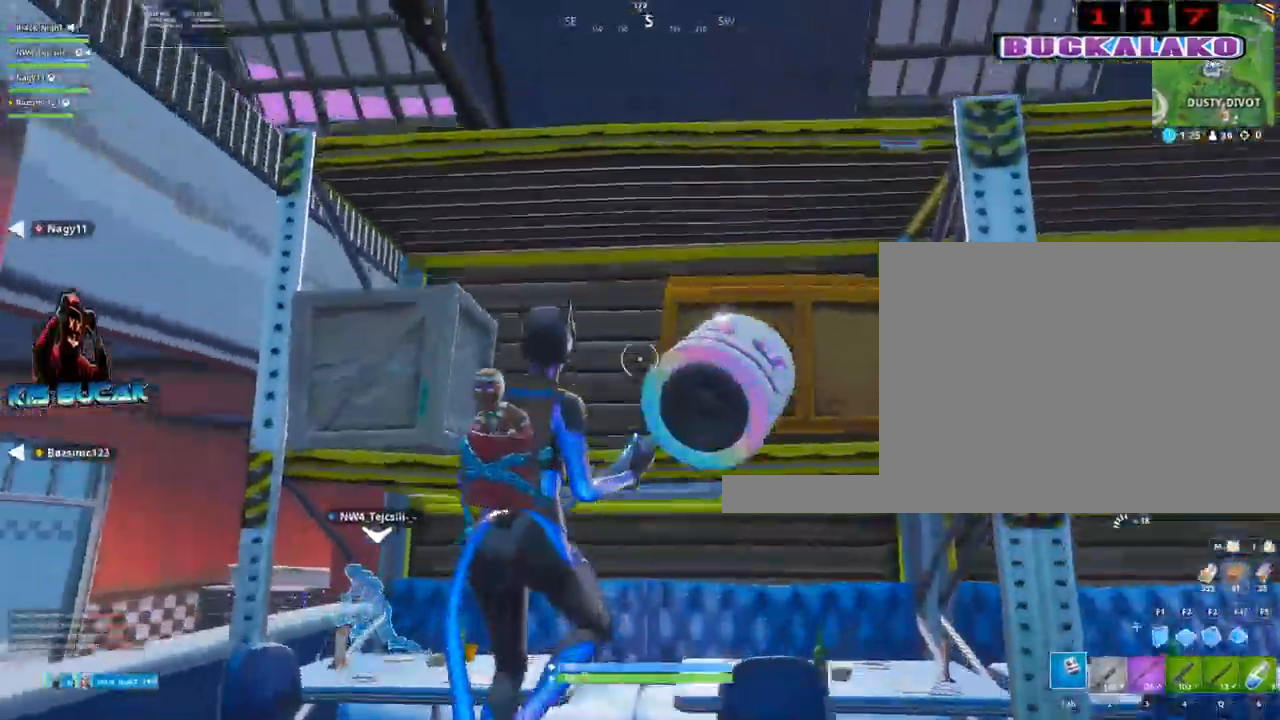
{"keys": ["d"], "mouse": [], "mouse_move": "up-right", "events": [[17, "mouse_left", "down"], [17, "space", "up"], [250, "a", "down"], [250, "d", "up"], [350, "a", "up"], [350, "d", "down"], [484, "mouse_left", "up"]]}
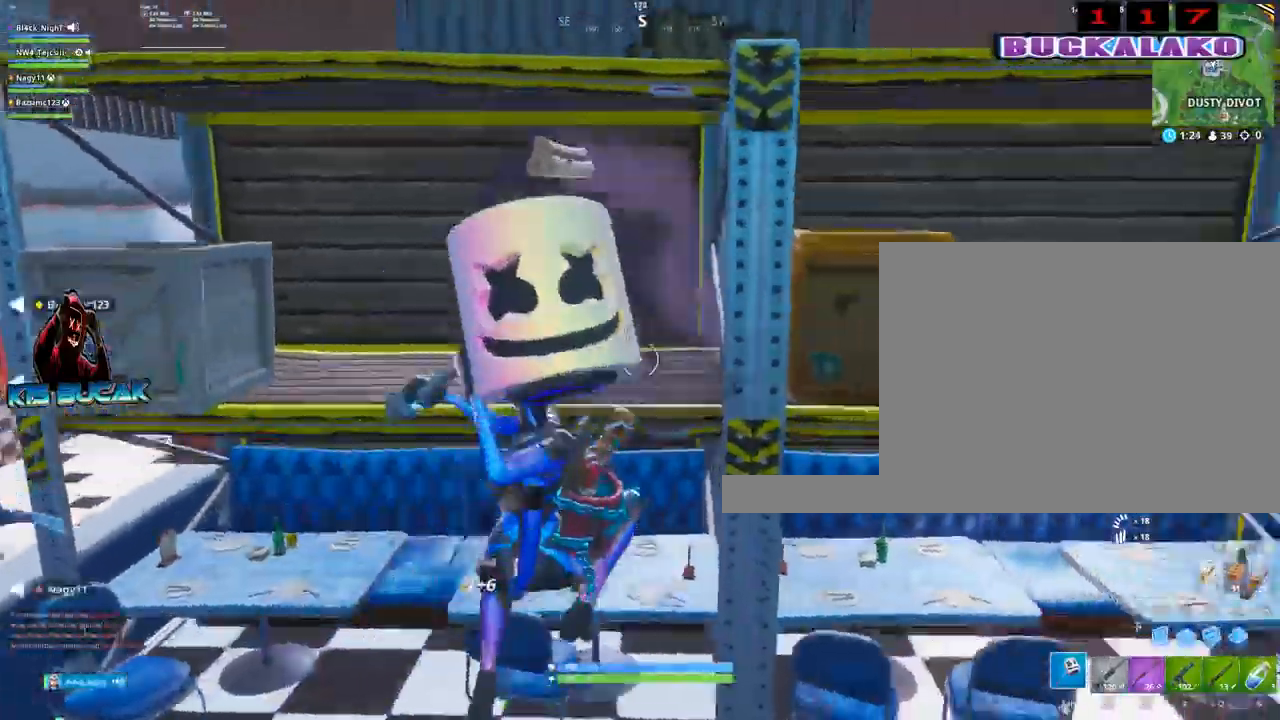
{"keys": ["d"], "mouse": [], "mouse_move": "left", "events": [[34, "d", "up"], [34, "w", "down"], [184, "4", "down"], [217, "tab", "down"], [267, "4", "up"], [317, "tab", "up"], [450, "d", "down"], [450, "w", "up"]]}
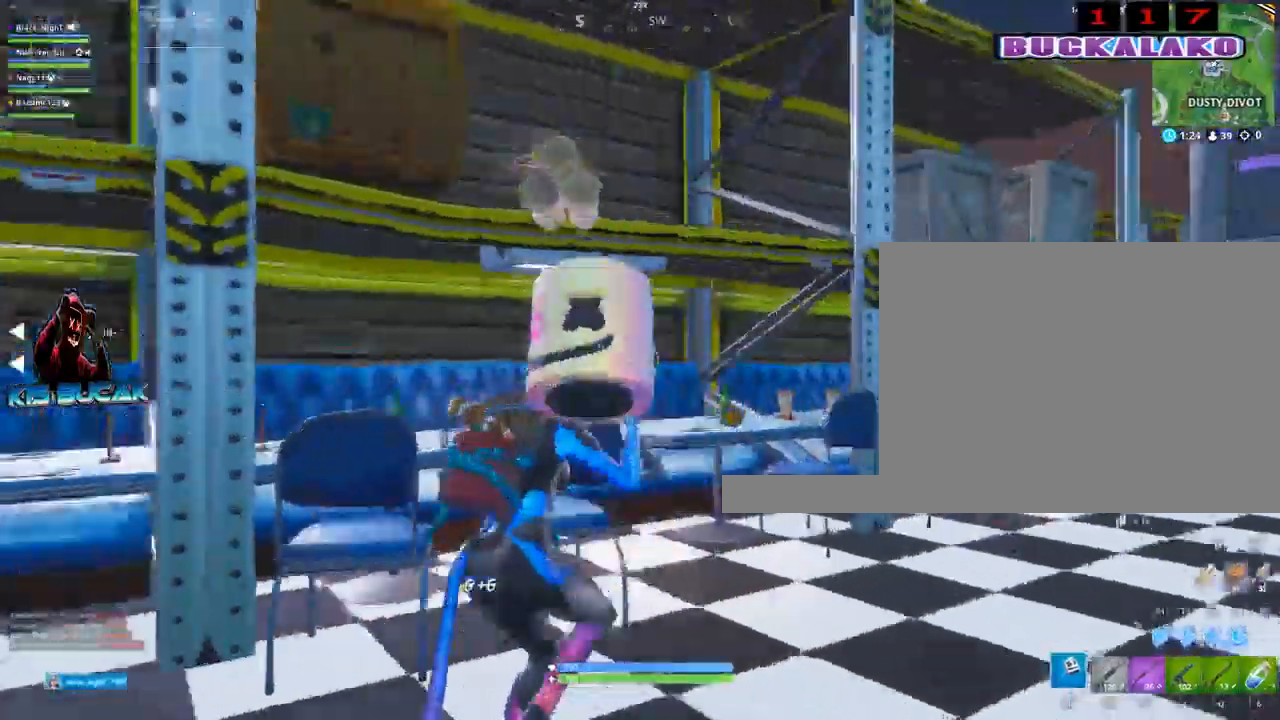
{"keys": ["w"], "mouse": [], "mouse_move": "down", "events": [[50, "d", "up"], [50, "space", "down"], [100, "a", "down"], [150, "mouse_left", "down"], [184, "space", "up"], [334, "mouse_left", "up"], [384, "w", "down"], [467, "a", "up"]]}
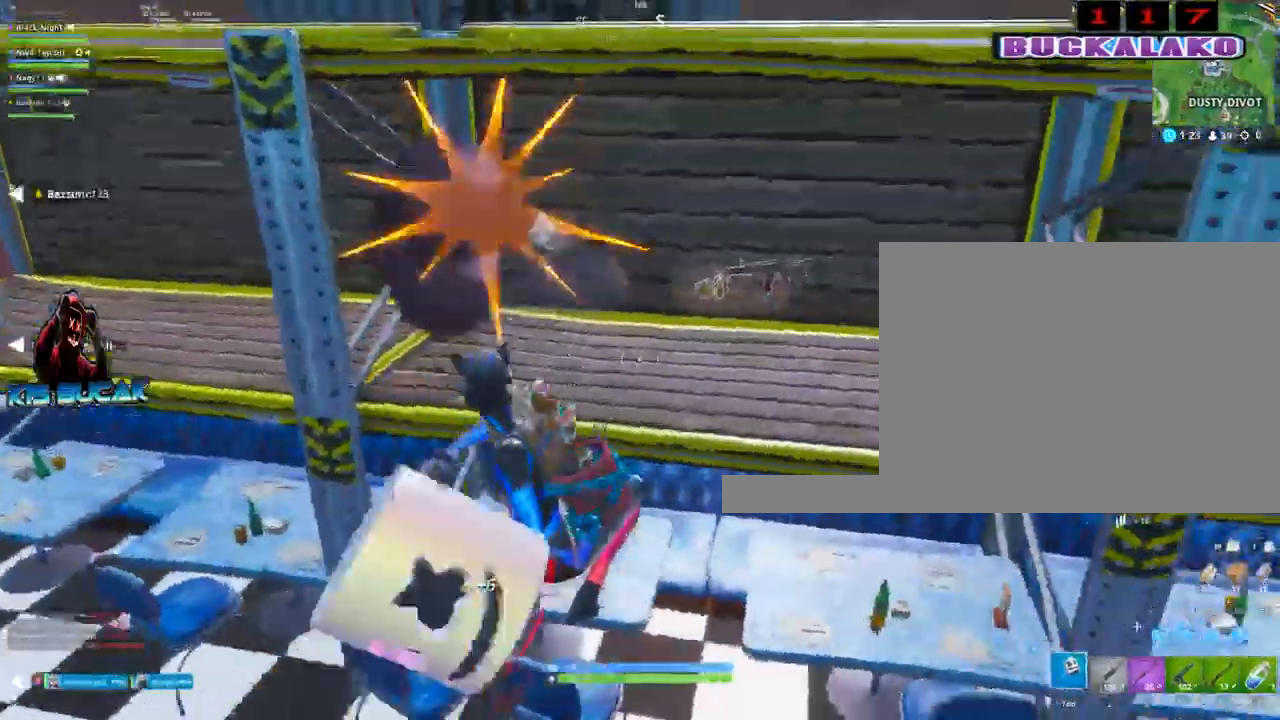
{"keys": ["a", "w"], "mouse": [], "mouse_move": "still", "events": [[67, "4", "down"], [117, "4", "up"], [117, "tab", "down"], [200, "tab", "up"], [484, "a", "down"]]}
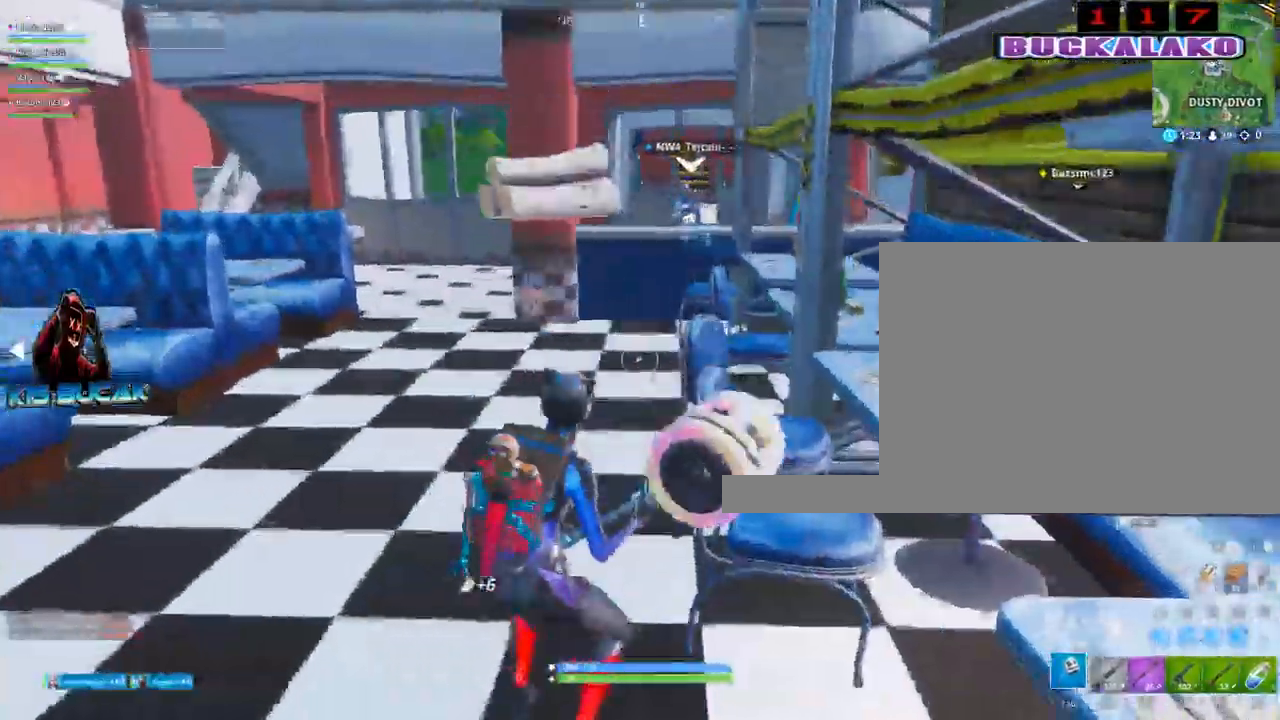
{"keys": ["a", "w"], "mouse": [], "mouse_move": "still", "events": [[34, "3", "down"], [184, "3", "up"], [367, "a", "up"], [417, "a", "down"]]}
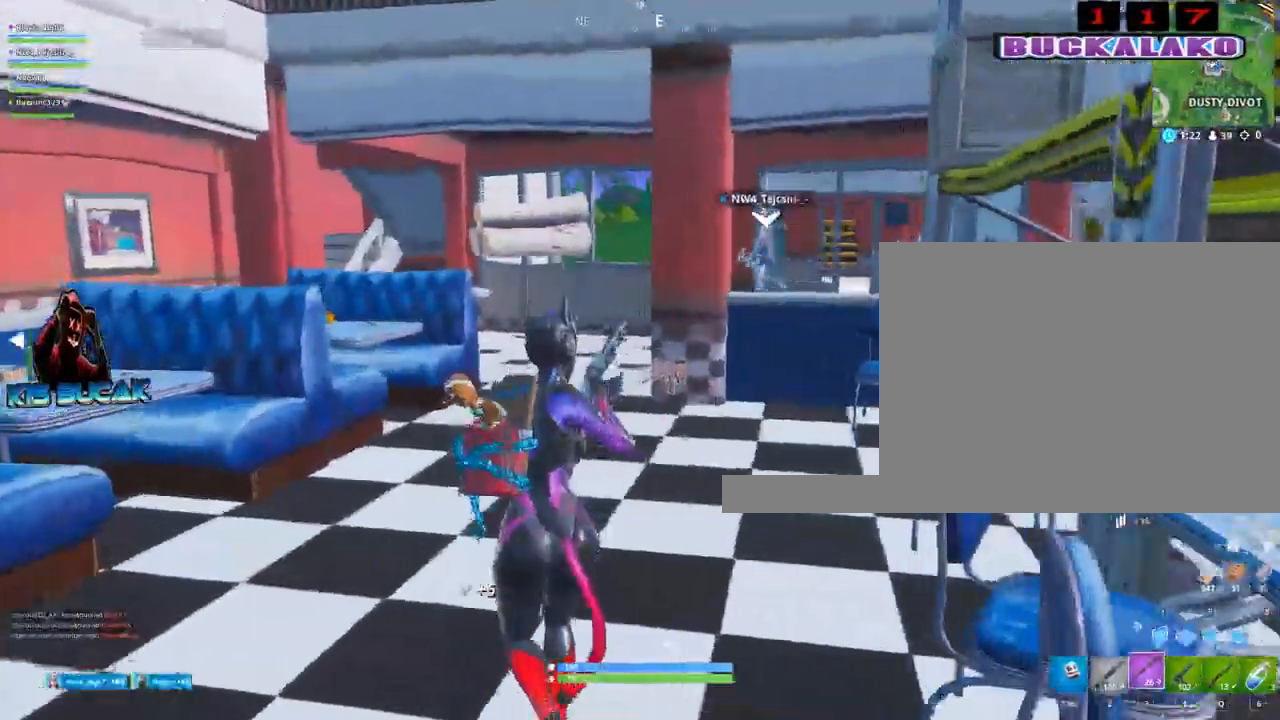
{"keys": ["w"], "mouse": [], "mouse_move": "right", "events": [[200, "2", "down"], [334, "a", "up"], [384, "2", "up"]]}
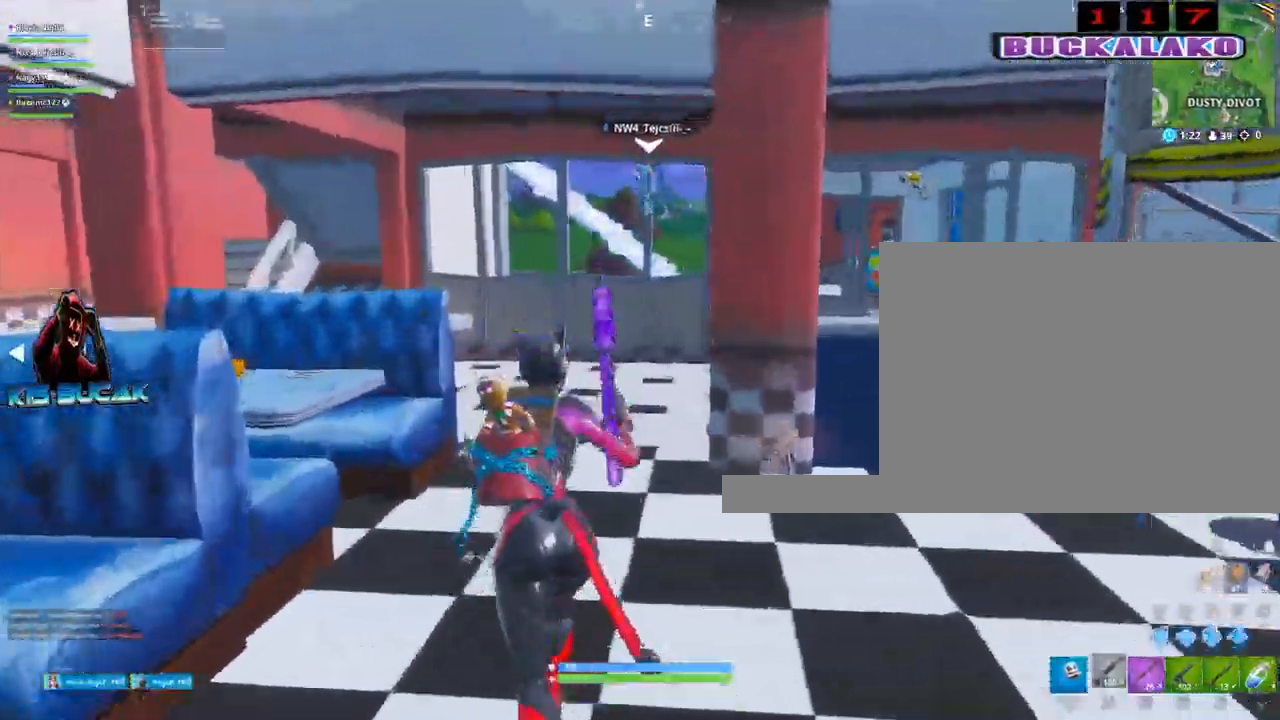
{"keys": ["w"], "mouse": [], "mouse_move": "right", "events": [[167, "tab", "down"], [250, "tab", "up"]]}
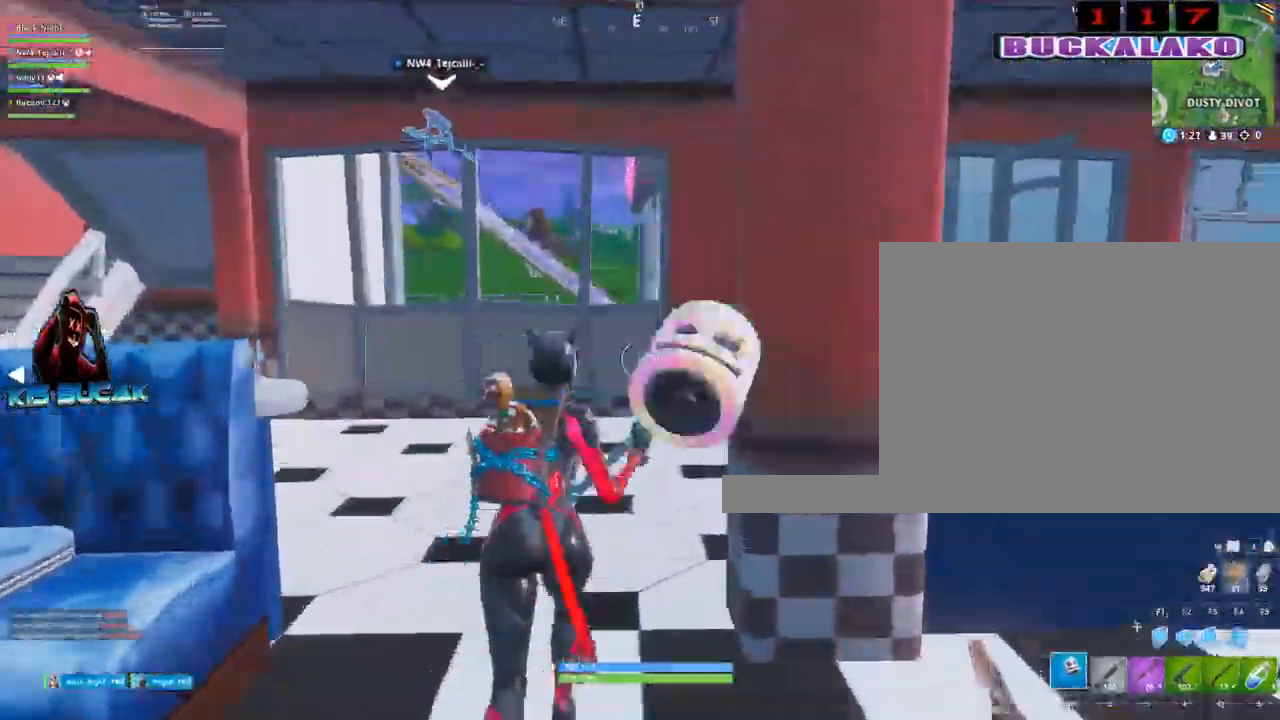
{"keys": ["d", "w"], "mouse": [], "mouse_move": "down-right", "events": [[34, "a", "down"], [134, "3", "down"], [217, "a", "up"], [267, "3", "up"], [450, "d", "down"]]}
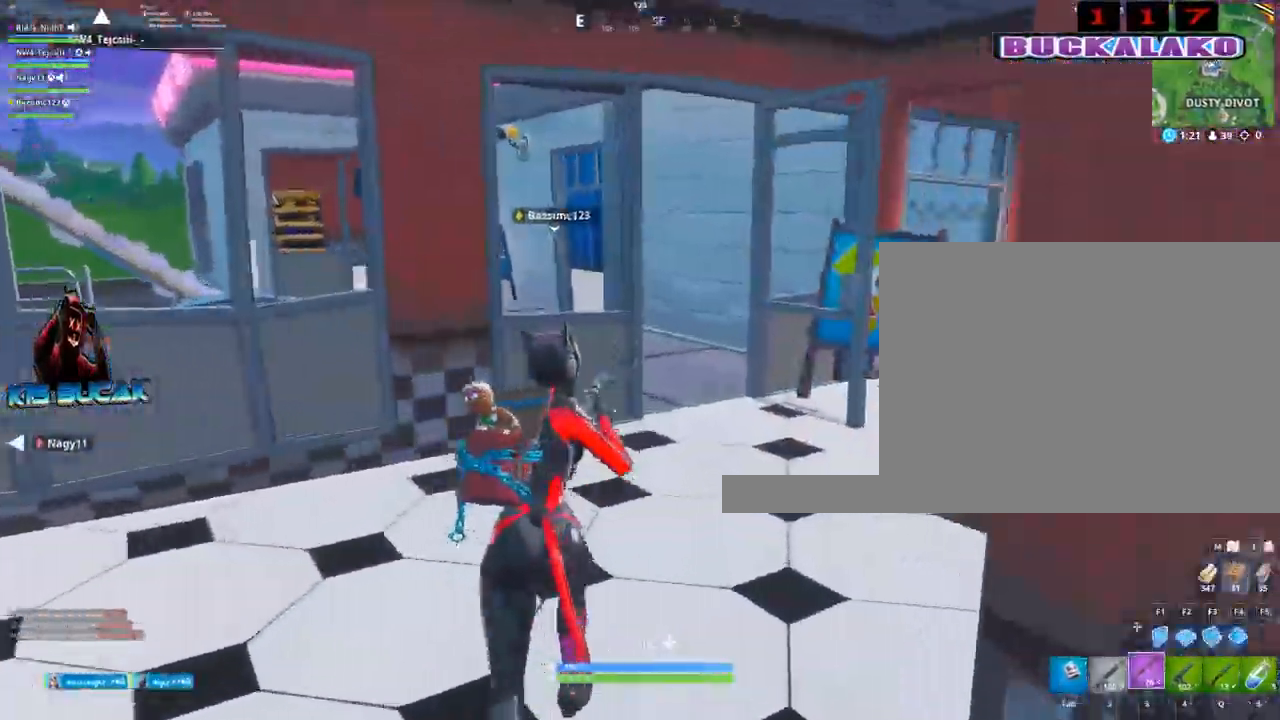
{"keys": ["w"], "mouse": [], "mouse_move": "left", "events": [[200, "tab", "down"], [234, "d", "up"], [284, "tab", "up"]]}
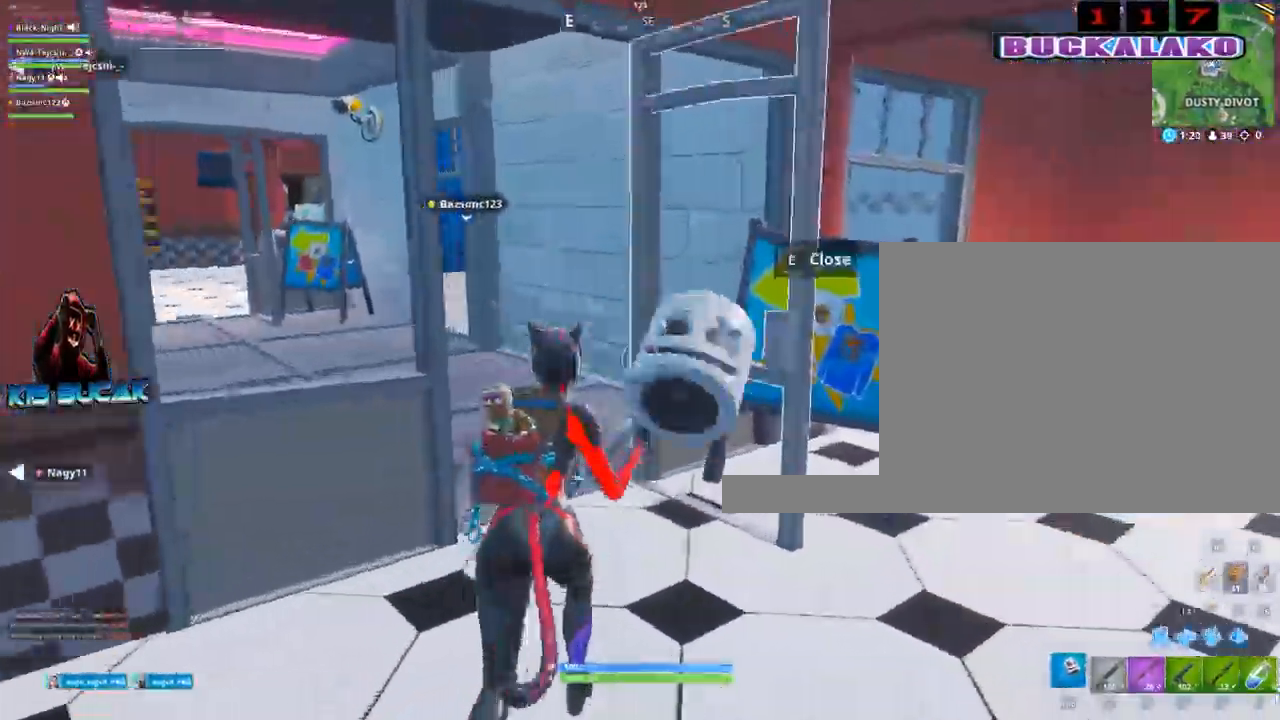
{"keys": ["w"], "mouse": [], "mouse_move": "left", "events": [[250, "a", "down"], [350, "2", "down"], [484, "2", "up"], [484, "a", "up"]]}
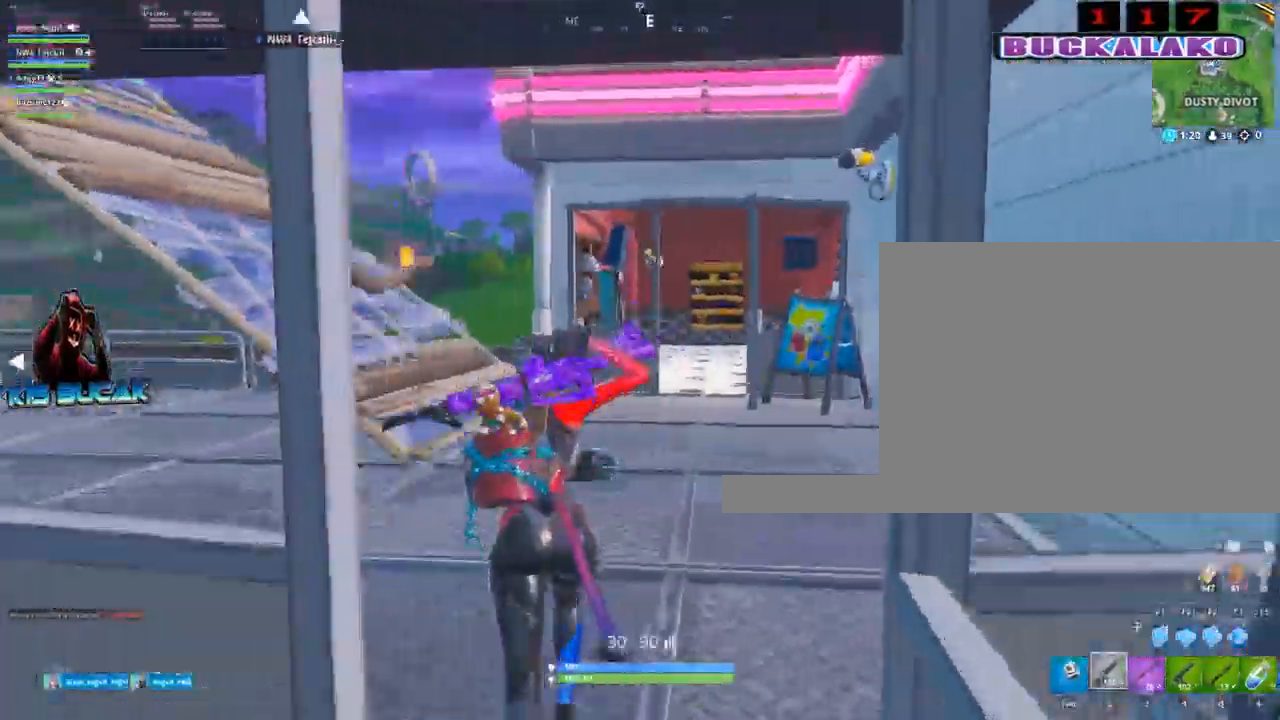
{"keys": ["space", "w"], "mouse": [], "mouse_move": "still", "events": [[500, "space", "down"]]}
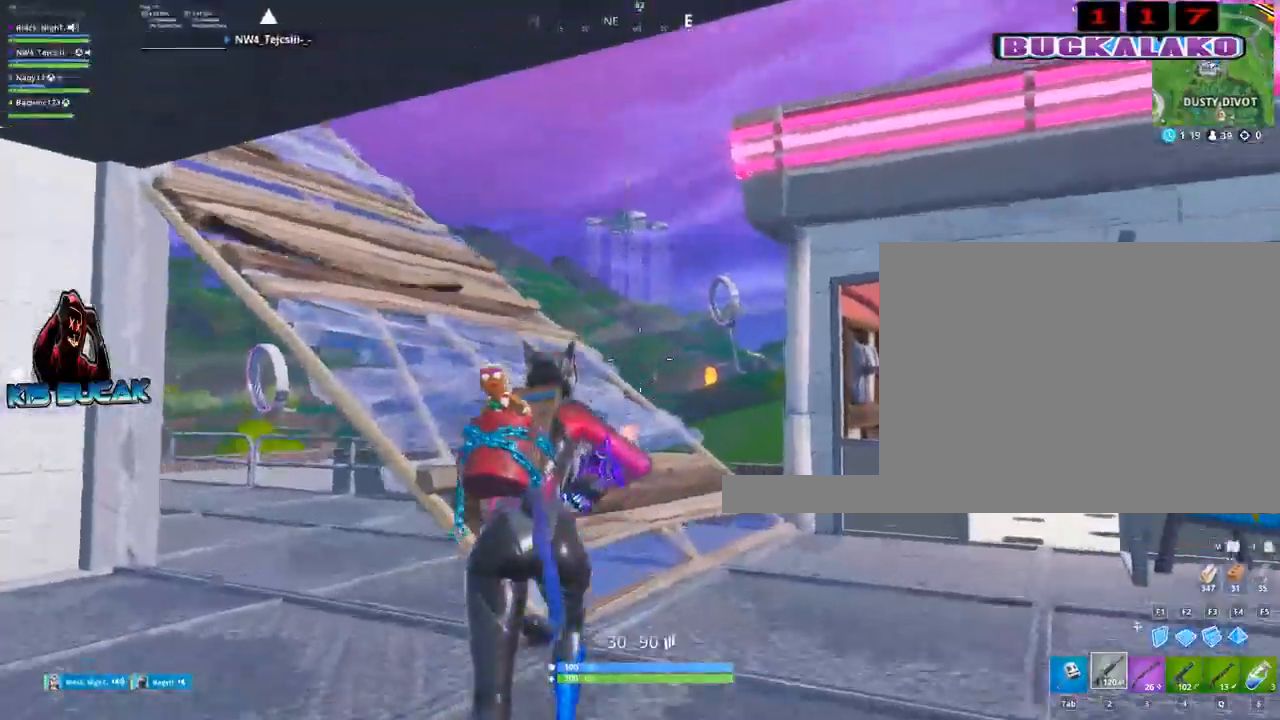
{"keys": ["3", "a", "w"], "mouse": [], "mouse_move": "up", "events": [[50, "a", "down"], [150, "space", "up"], [434, "3", "down"]]}
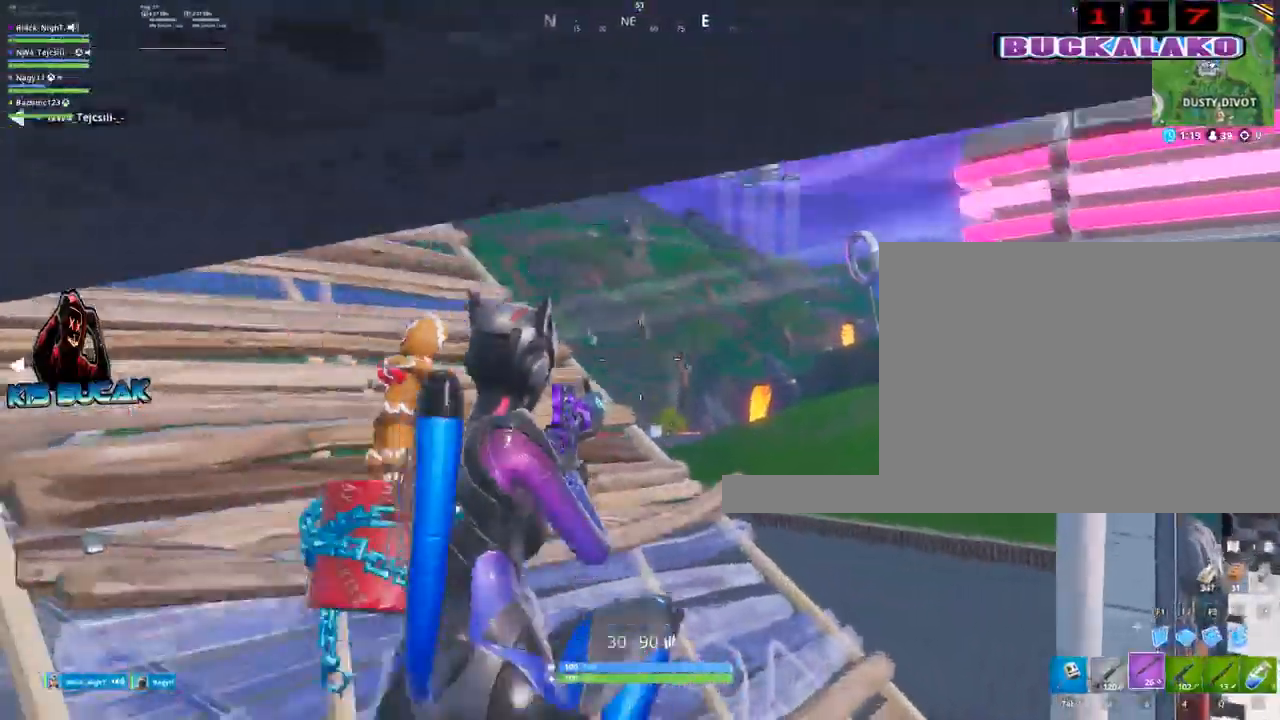
{"keys": ["w"], "mouse": [], "mouse_move": "still", "events": [[17, "a", "up"], [117, "3", "up"]]}
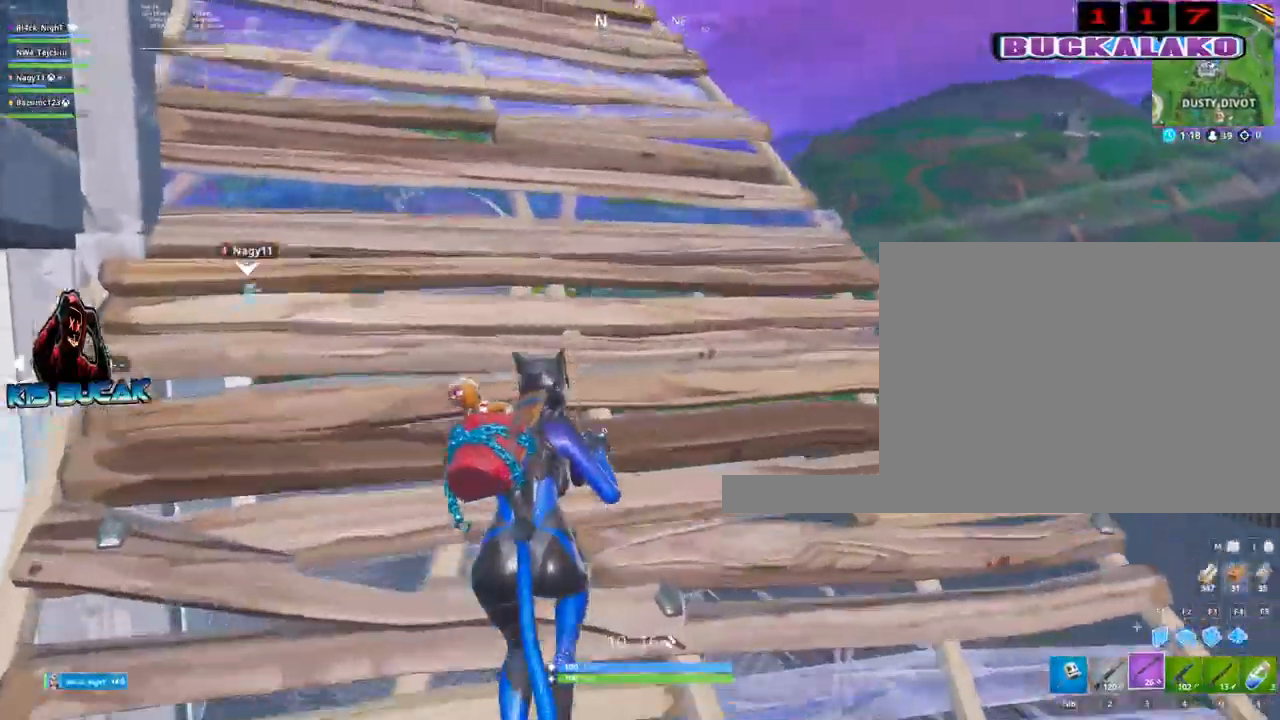
{"keys": ["a", "w"], "mouse": [], "mouse_move": "still", "events": [[217, "a", "down"]]}
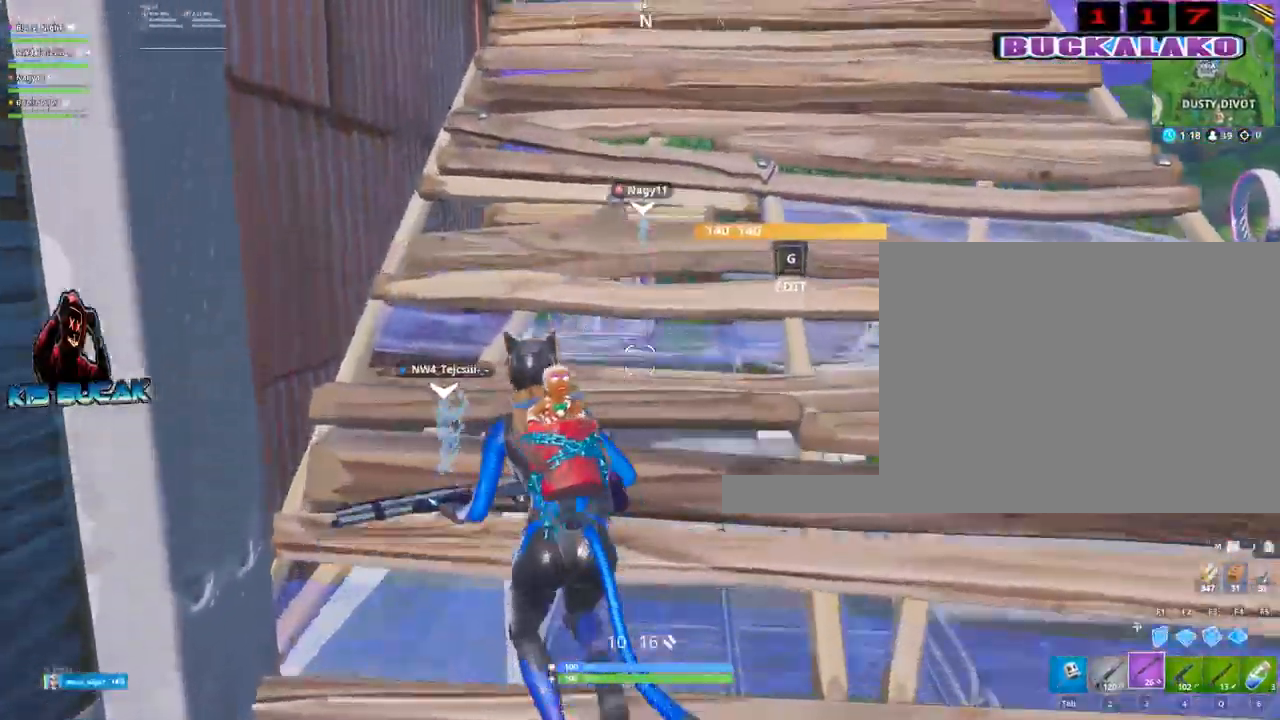
{"keys": ["w"], "mouse": [], "mouse_move": "still", "events": [[100, "2", "down"], [100, "a", "up"], [184, "2", "up"], [284, "q", "down"], [384, "q", "up"]]}
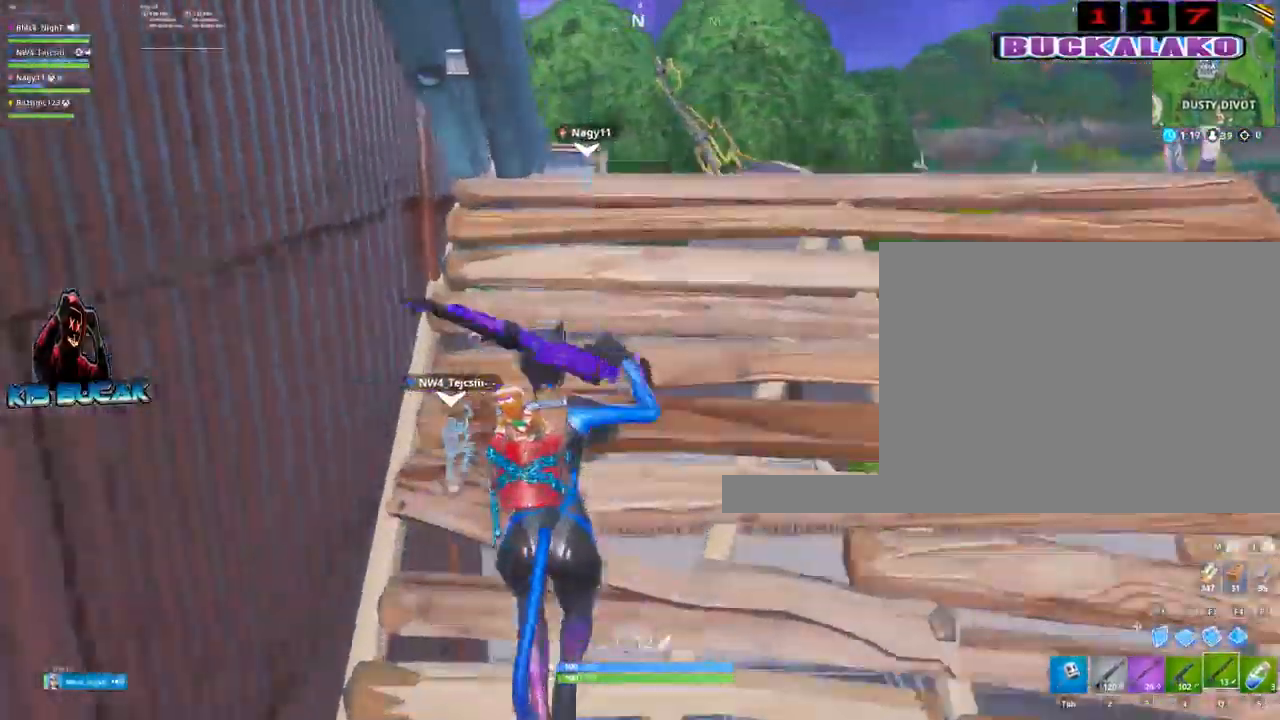
{"keys": ["a", "w"], "mouse": [], "mouse_move": "still", "events": [[17, "d", "down"], [300, "d", "up"], [350, "a", "down"]]}
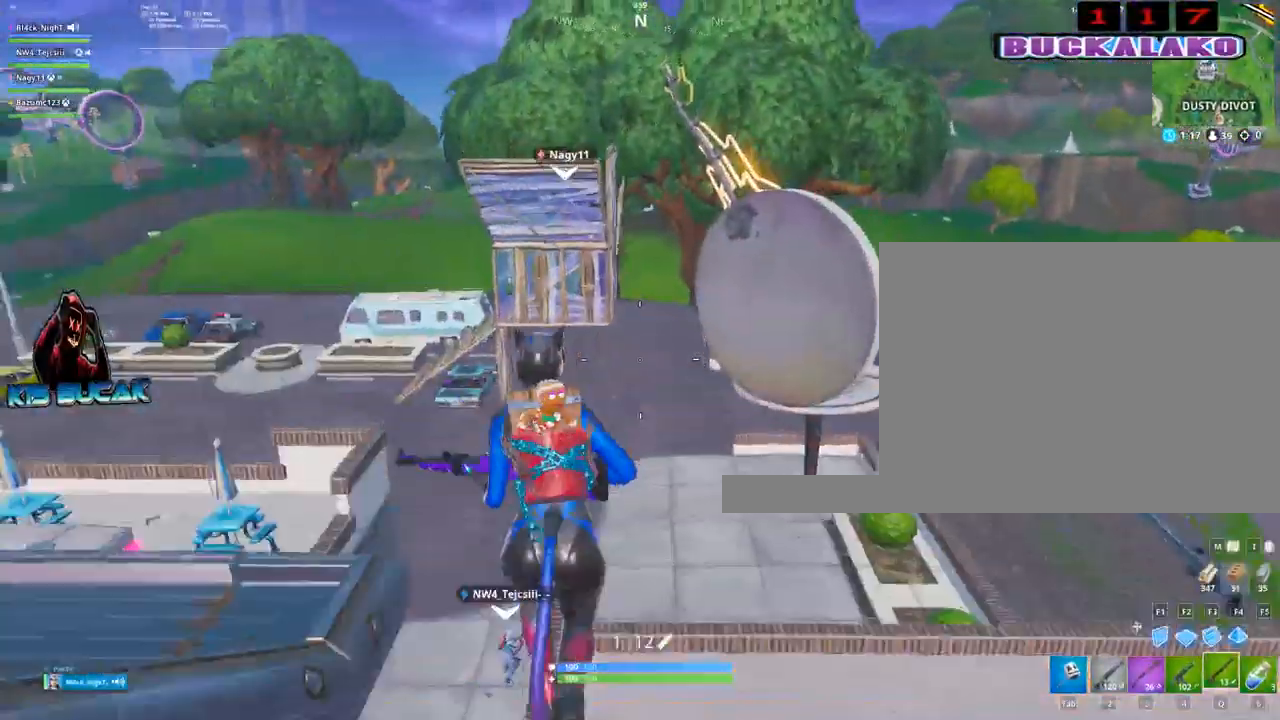
{"keys": ["a", "w"], "mouse": [], "mouse_move": "still", "events": [[134, "a", "up"], [500, "a", "down"]]}
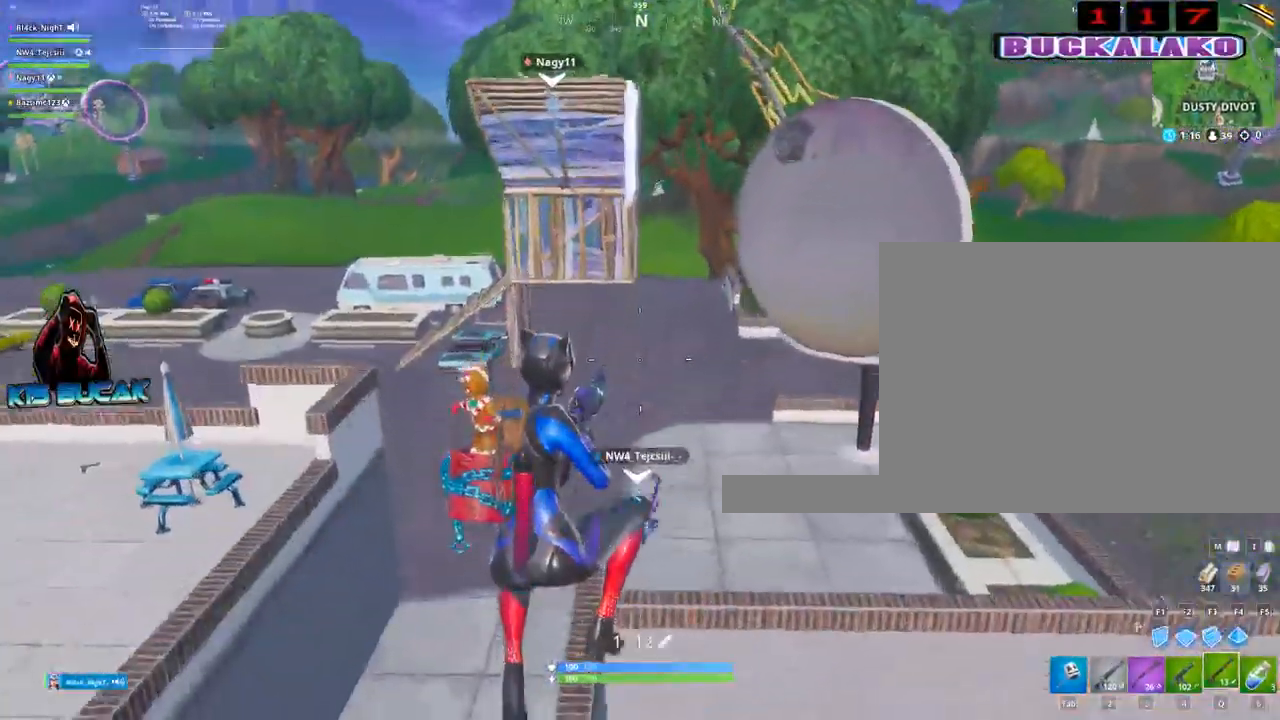
{"keys": ["a", "w"], "mouse": [], "mouse_move": "up", "events": []}
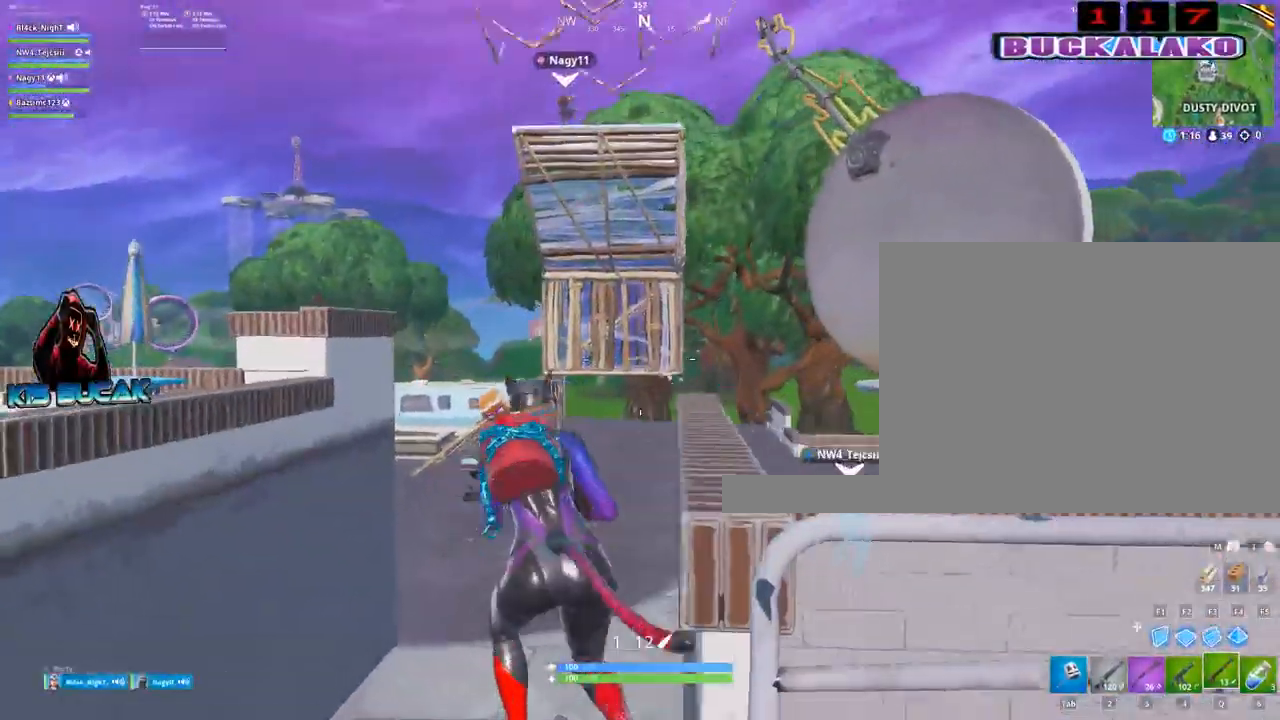
{"keys": ["a", "w"], "mouse": [], "mouse_move": "right", "events": []}
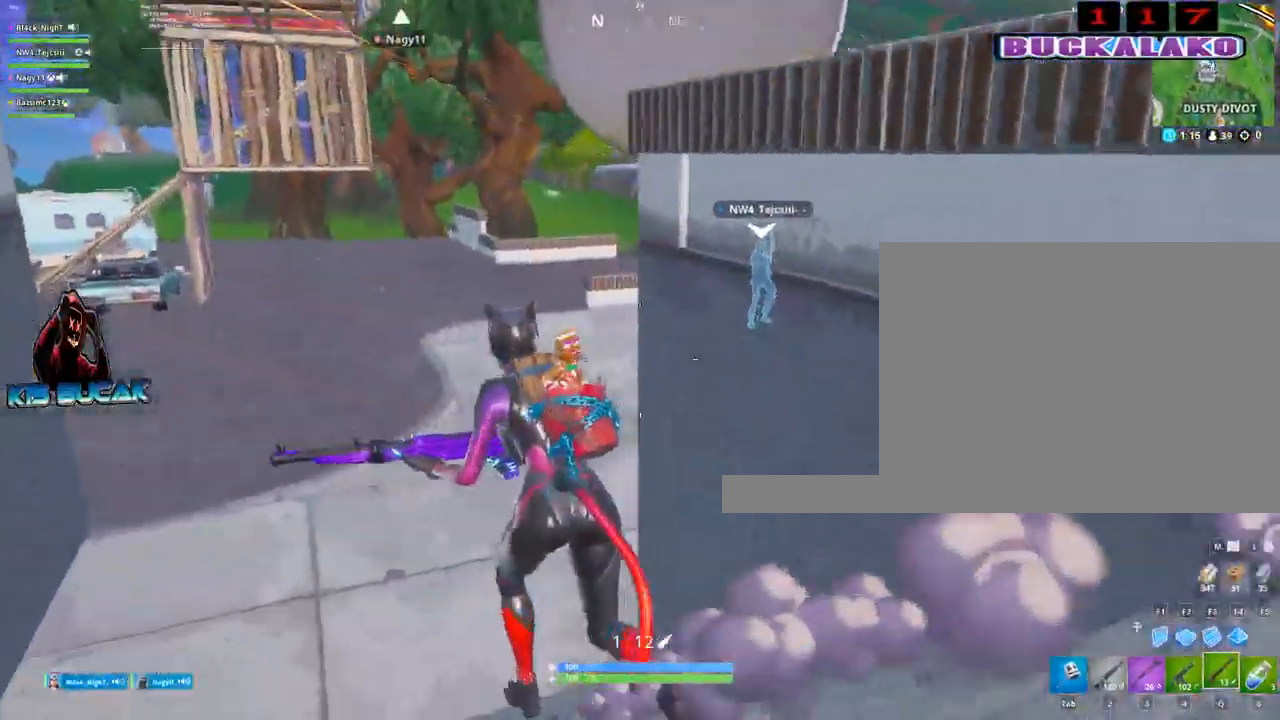
{"keys": ["a", "w"], "mouse": [], "mouse_move": "up-right", "events": []}
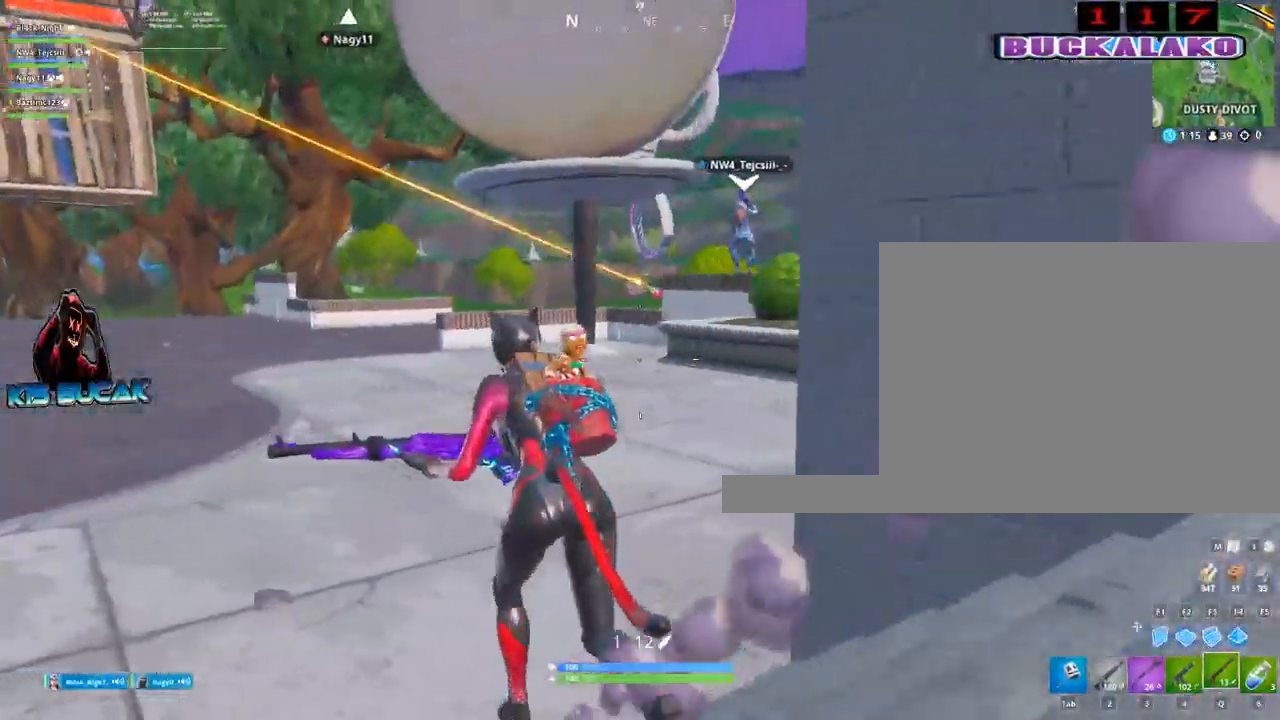
{"keys": ["a"], "mouse": ["left"], "mouse_move": "still", "events": [[50, "a", "up"], [184, "a", "down"], [234, "space", "down"], [334, "space", "up"], [467, "mouse_left", "down"], [467, "w", "up"]]}
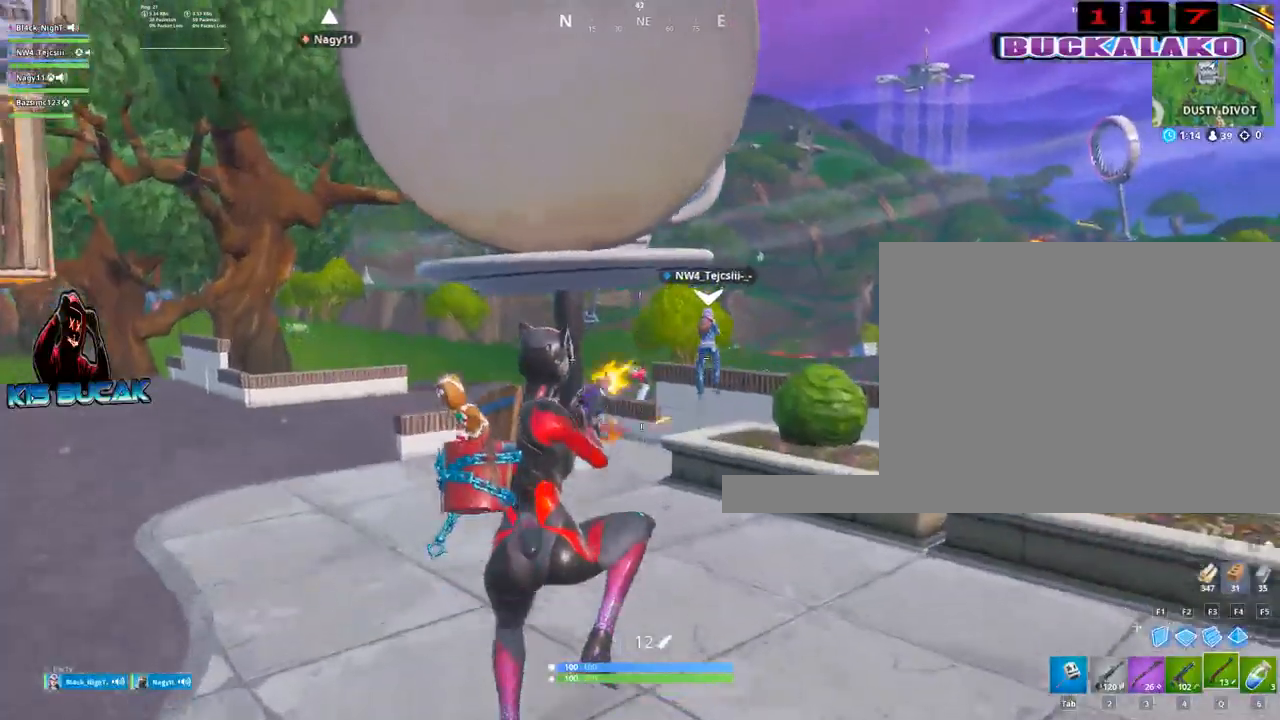
{"keys": ["a", "w"], "mouse": [], "mouse_move": "up", "events": [[67, "mouse_left", "up"], [67, "w", "down"], [117, "3", "down"], [250, "3", "up"]]}
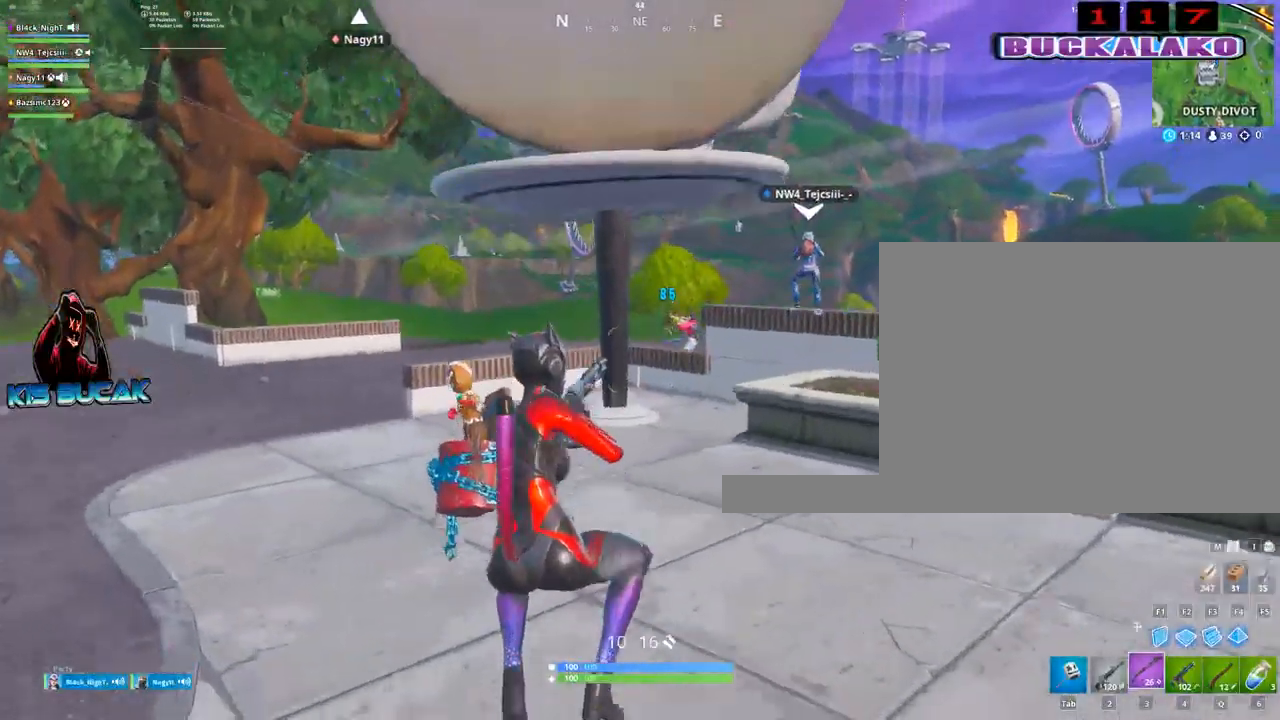
{"keys": ["a", "space", "w"], "mouse": ["left"], "mouse_move": "right", "events": [[267, "a", "up"], [417, "a", "down"], [450, "space", "down"], [500, "mouse_left", "down"]]}
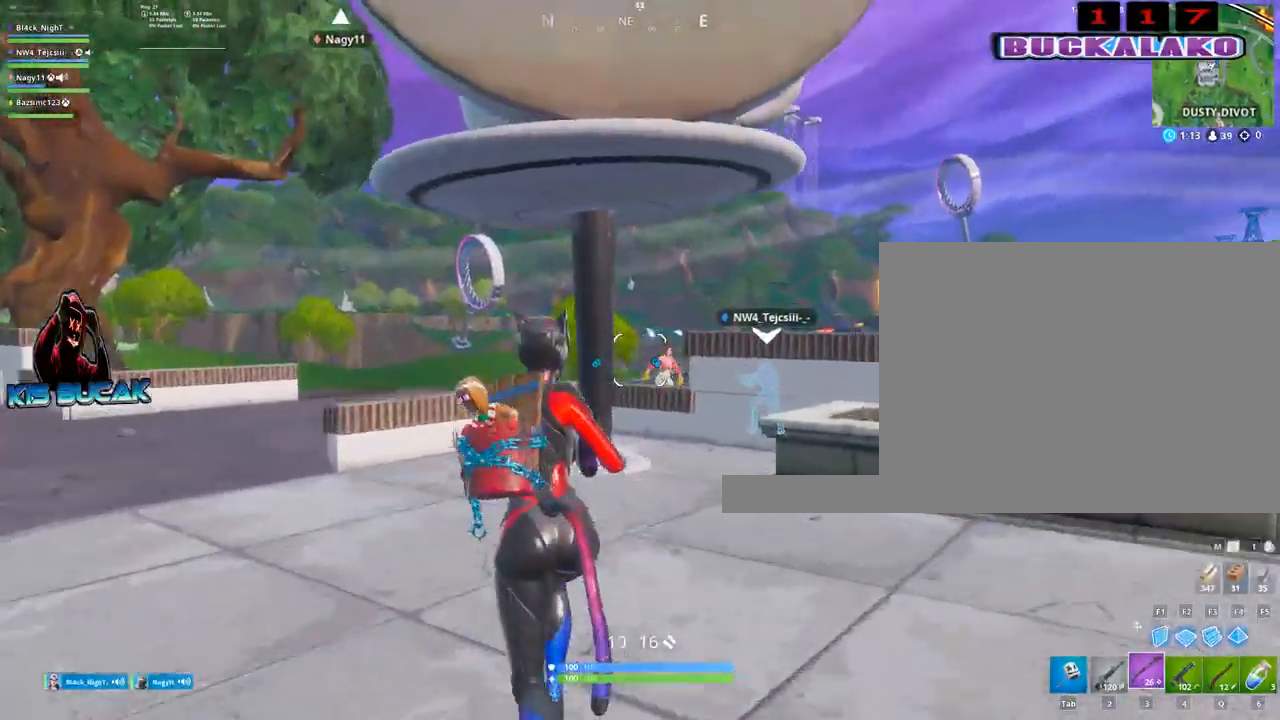
{"keys": ["a", "w"], "mouse": [], "mouse_move": "still", "events": [[50, "space", "up"], [100, "mouse_left", "up"], [184, "4", "down"], [234, "4", "up"]]}
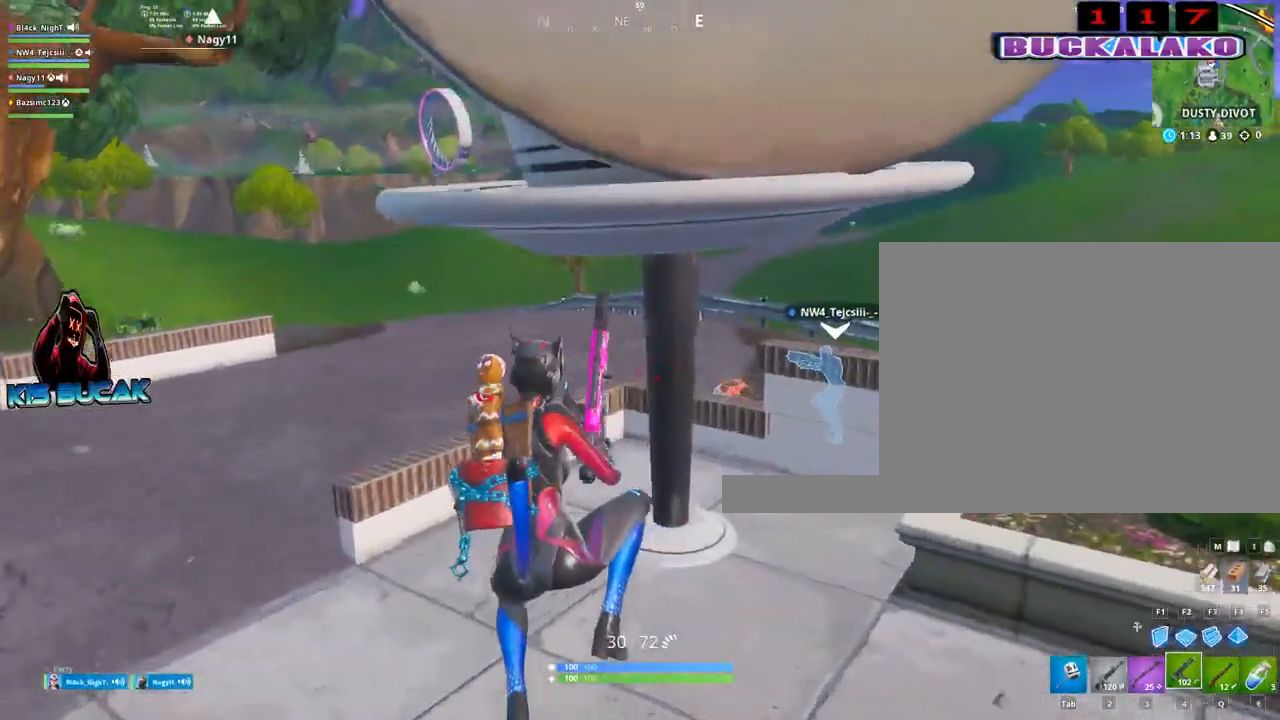
{"keys": ["a", "w"], "mouse": [], "mouse_move": "down-left", "events": [[200, "3", "down"], [350, "3", "up"]]}
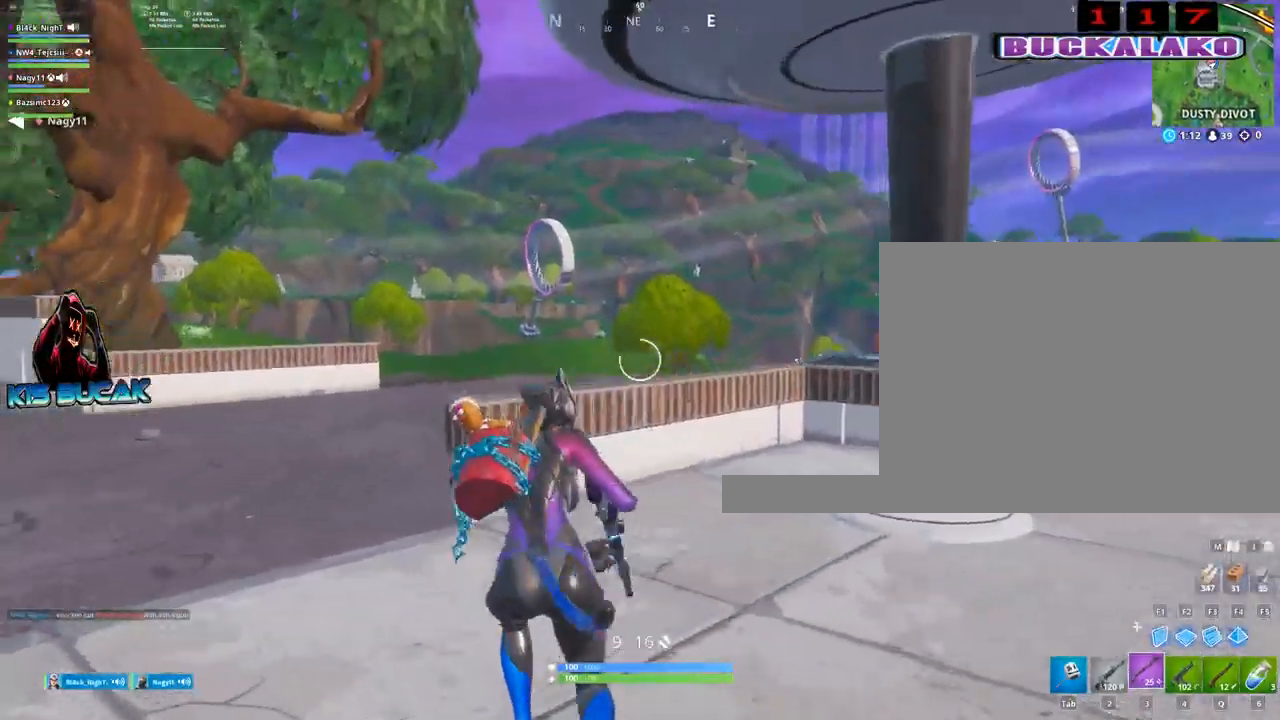
{"keys": ["a", "r", "w"], "mouse": [], "mouse_move": "still", "events": [[184, "a", "up"], [217, "a", "down"], [267, "space", "down"], [317, "r", "down"], [367, "space", "up"], [417, "r", "up"], [500, "r", "down"]]}
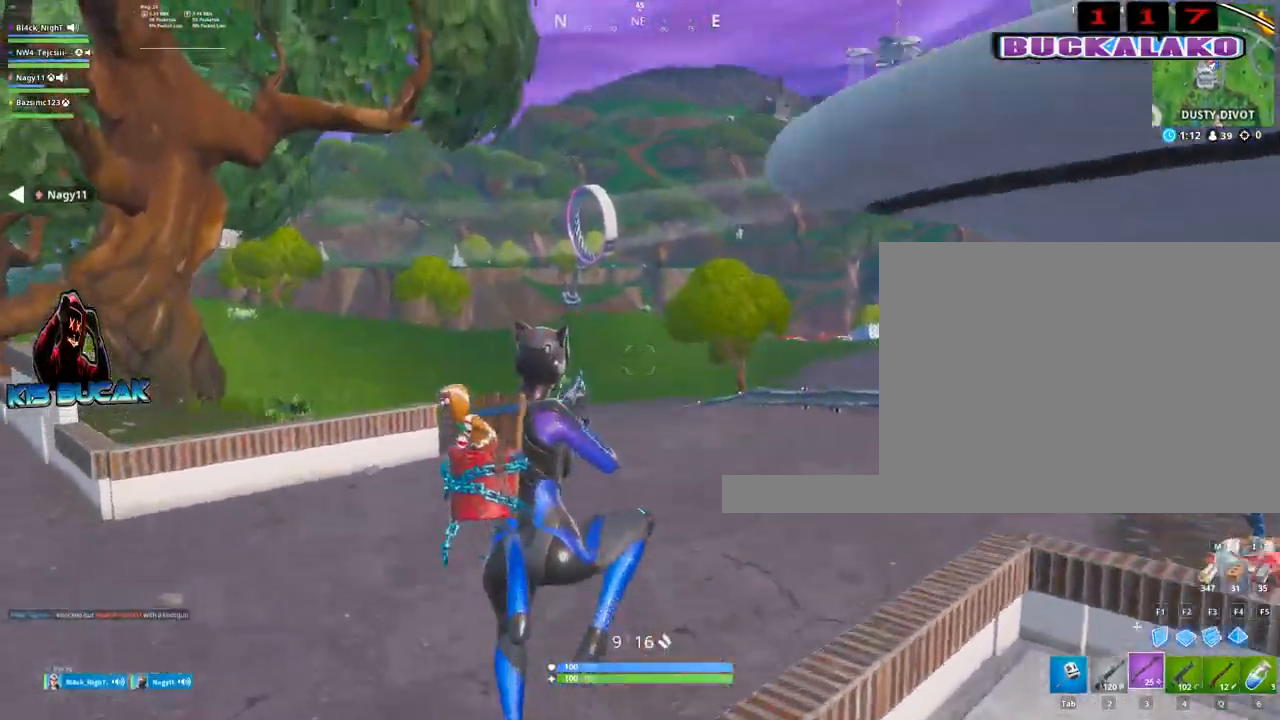
{"keys": ["a", "w"], "mouse": [], "mouse_move": "right", "events": [[50, "r", "up"]]}